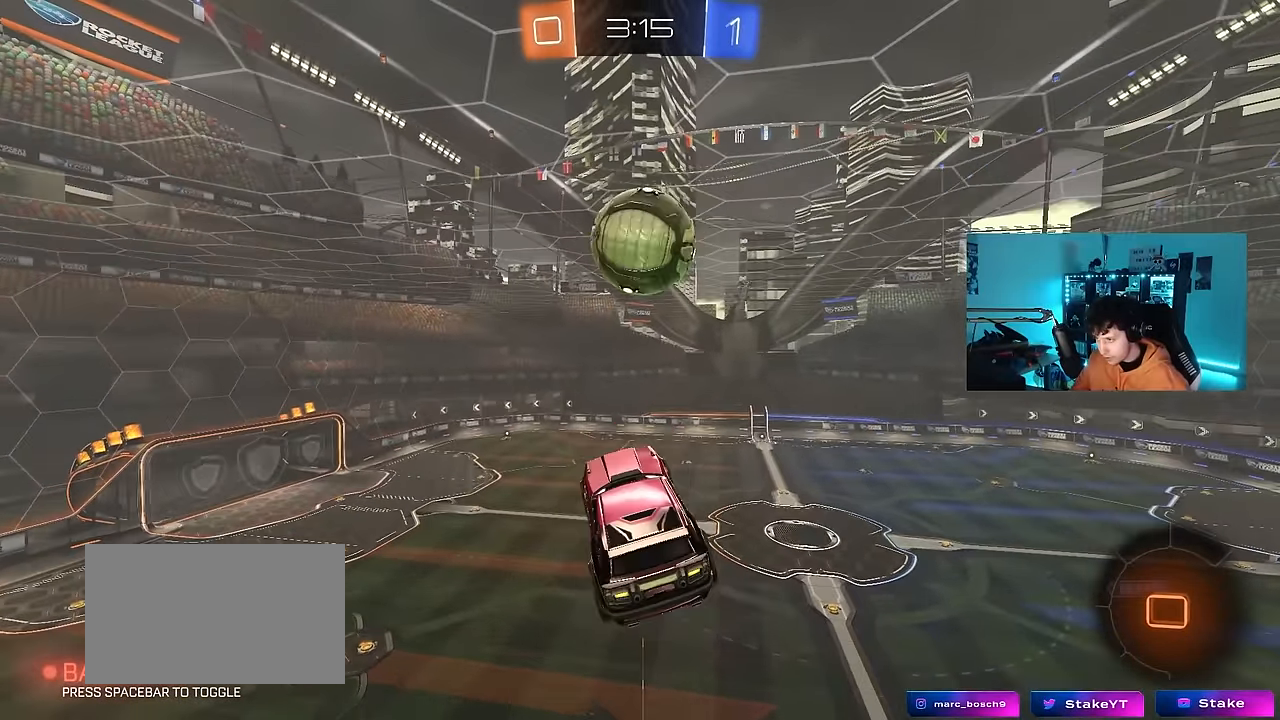
Gameplay with keyboard and mouse; each line is a JSON object with the keys and mouse buttons held at the frame after it. "events" lists presses ("down") and releases ("up") of "1", "2", "3", "4", "5", "a", "alt", "c", "caps_lock", "ctrl", "d", "e", "f", "g", "q", "r", "s", "shift", "space", "t", "tab", "v", "w", "x", "z", "mouse_left", "mouse_wheel" and "mouse_right" between this image and that frame as [ms after this image, input, new state], when the widget could be followed in between. "mouse_left", "mouse_wheel", "mouse_right" = the "left", "wheel", "right" buttons of the "mouse" list. No other keys are recorded. "wheel" means that the mouse wheel is clicked or scrolled. Mouse movement is not recorded.
{"keys": ["a", "s", "shift"], "mouse": [], "events": [[83, "a", "down"], [83, "d", "up"], [183, "w", "down"], [233, "a", "up"], [233, "w", "up"], [267, "d", "down"], [267, "s", "down"], [367, "a", "down"], [367, "d", "up"], [417, "shift", "down"]]}
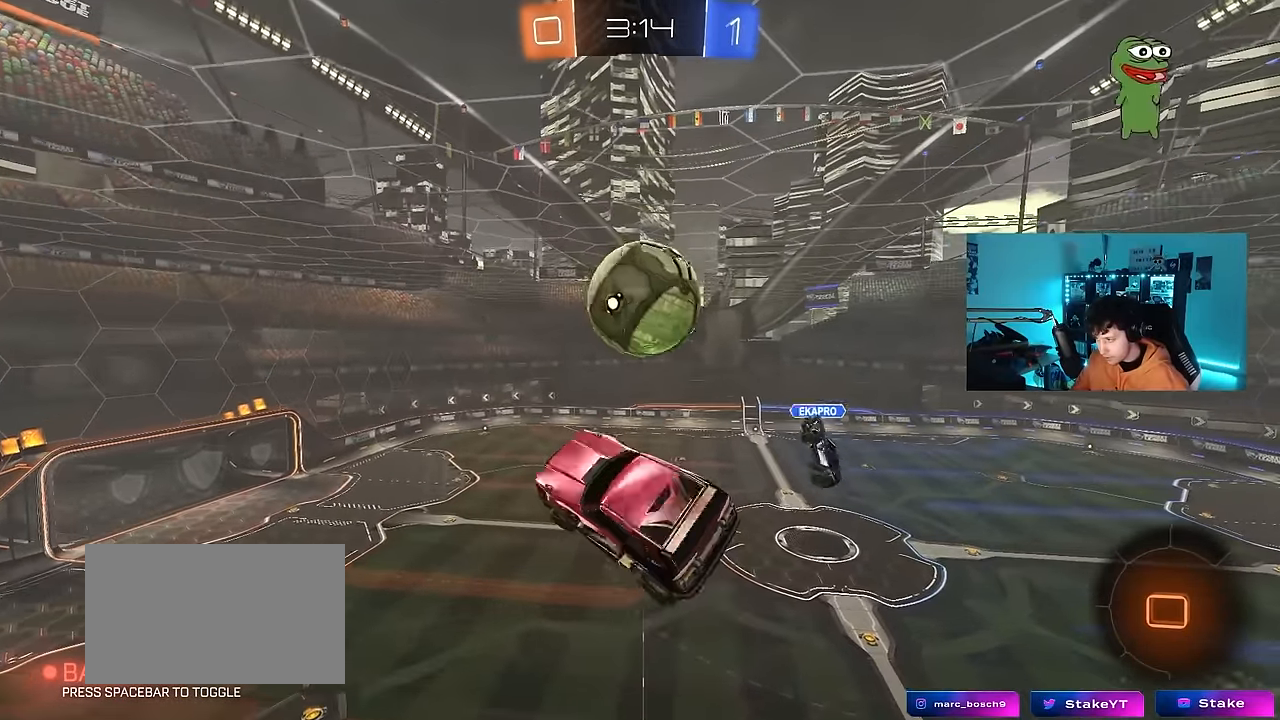
{"keys": ["a", "s", "shift"], "mouse": [], "events": [[67, "shift", "up"], [383, "shift", "down"]]}
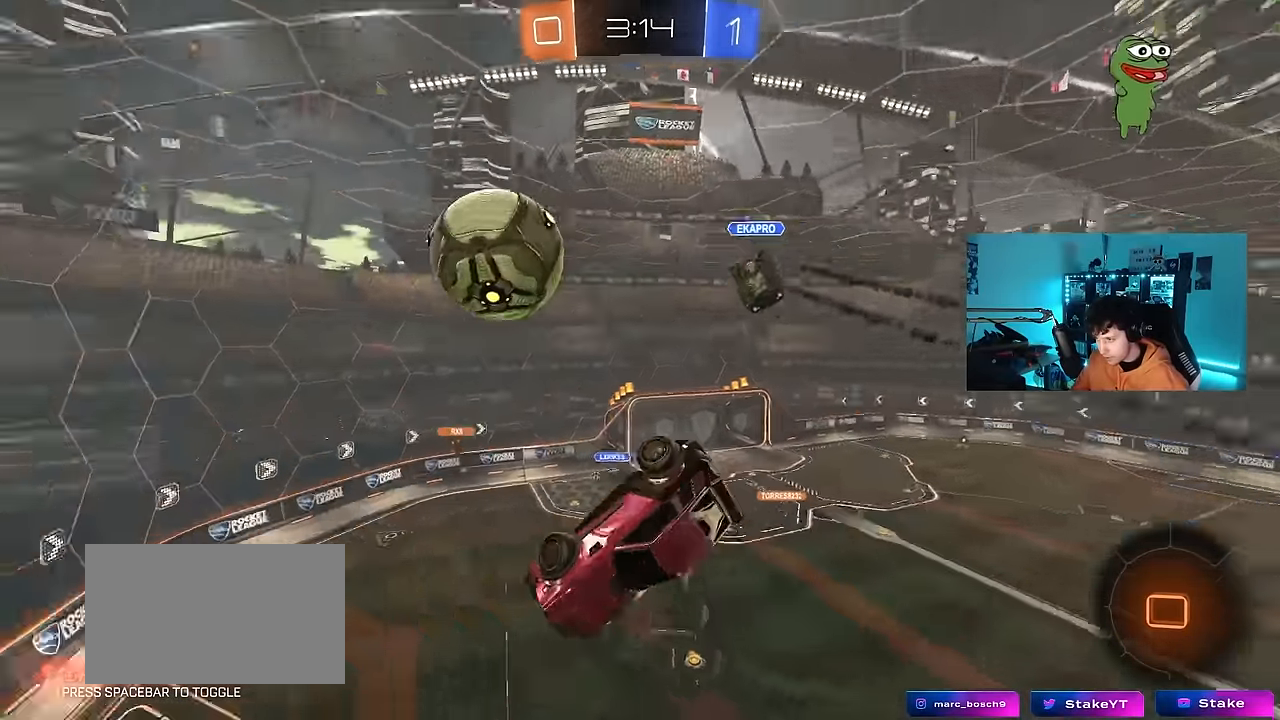
{"keys": [], "mouse": [], "events": [[117, "s", "up"], [117, "shift", "up"], [167, "a", "up"], [267, "space", "down"], [450, "space", "up"]]}
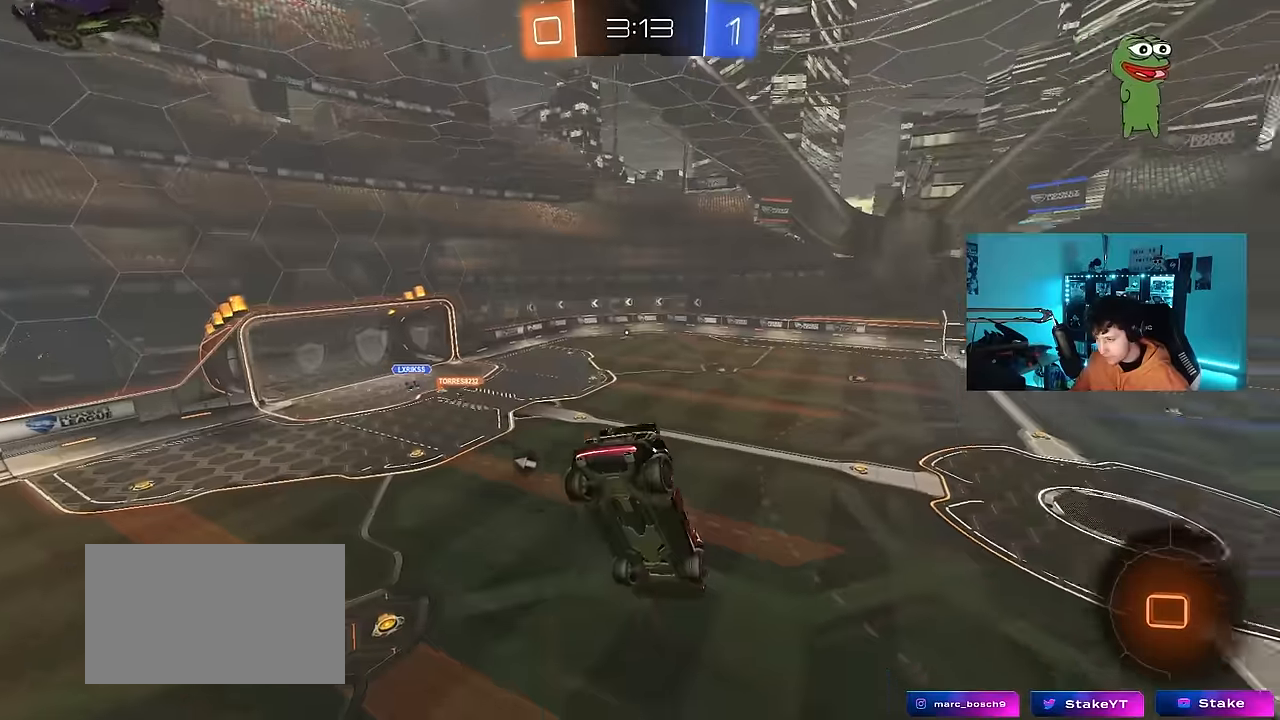
{"keys": ["d"], "mouse": [], "events": [[134, "s", "down"], [184, "d", "down"], [234, "a", "down"], [234, "d", "up"], [234, "mouse_right", "down"], [267, "a", "up"], [267, "s", "up"], [317, "mouse_right", "up"], [500, "d", "down"]]}
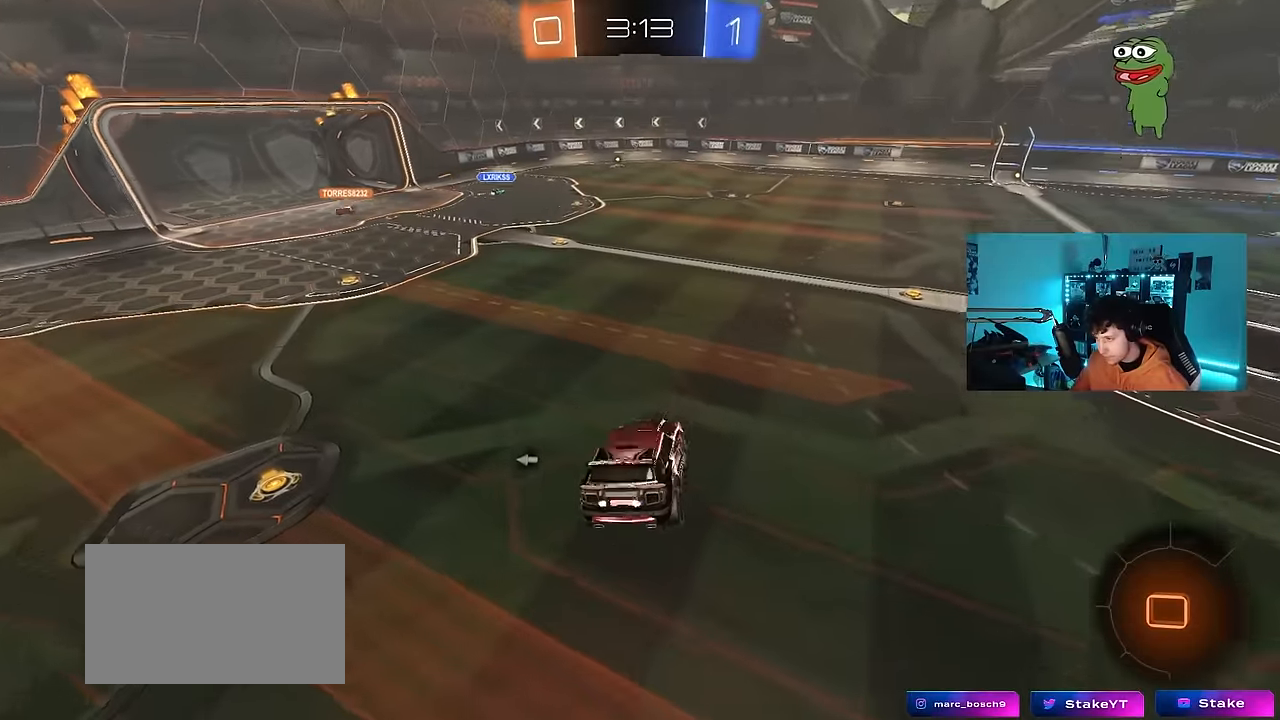
{"keys": ["a", "w"], "mouse": [], "events": [[50, "d", "up"], [200, "w", "down"], [384, "a", "down"]]}
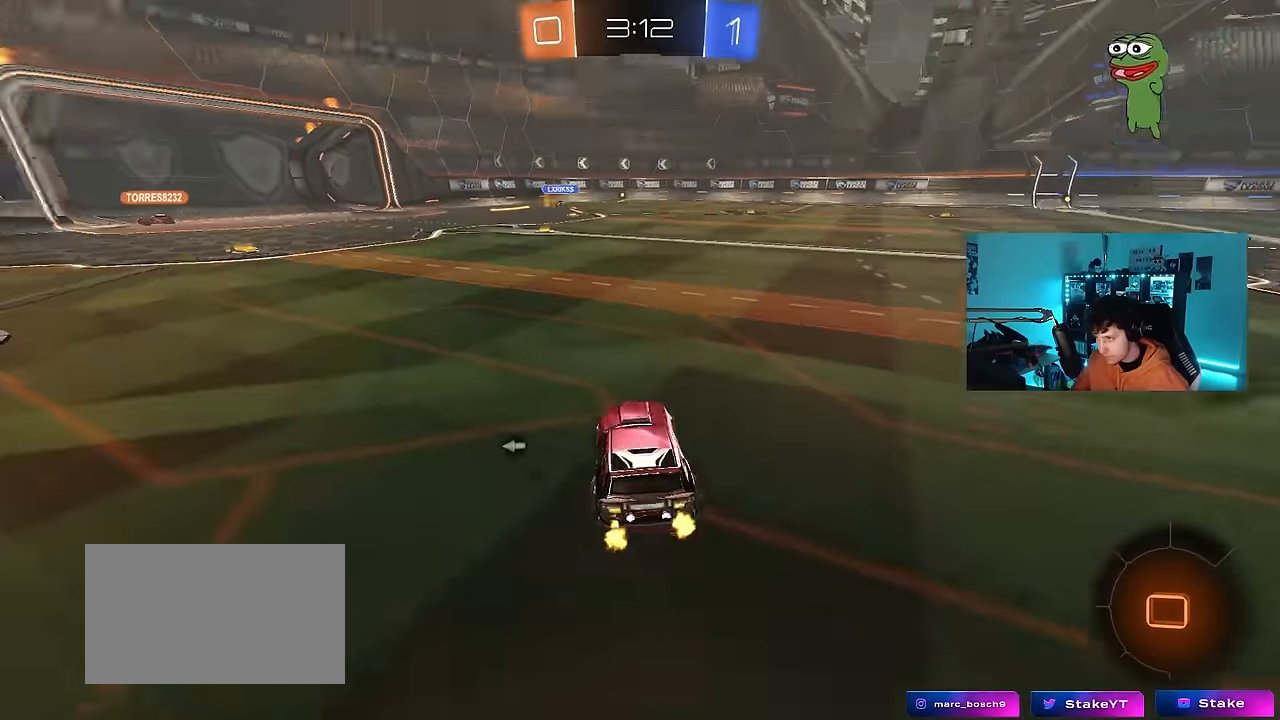
{"keys": ["space", "w"], "mouse": [], "events": [[17, "a", "up"], [17, "mouse_left", "down"], [67, "mouse_right", "down"], [167, "mouse_right", "up"], [217, "mouse_left", "up"], [217, "mouse_right", "down"], [300, "mouse_right", "up"], [350, "space", "down"]]}
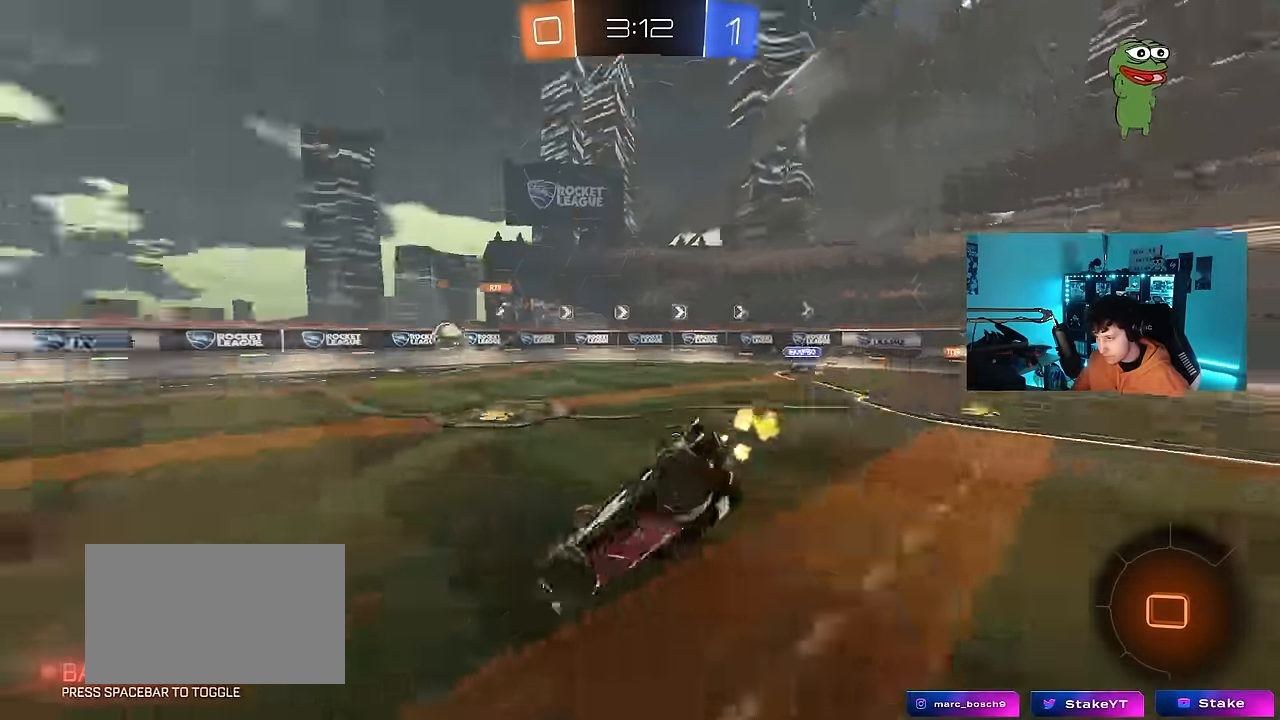
{"keys": ["space"], "mouse": [], "events": [[34, "space", "up"], [134, "w", "up"], [417, "space", "down"]]}
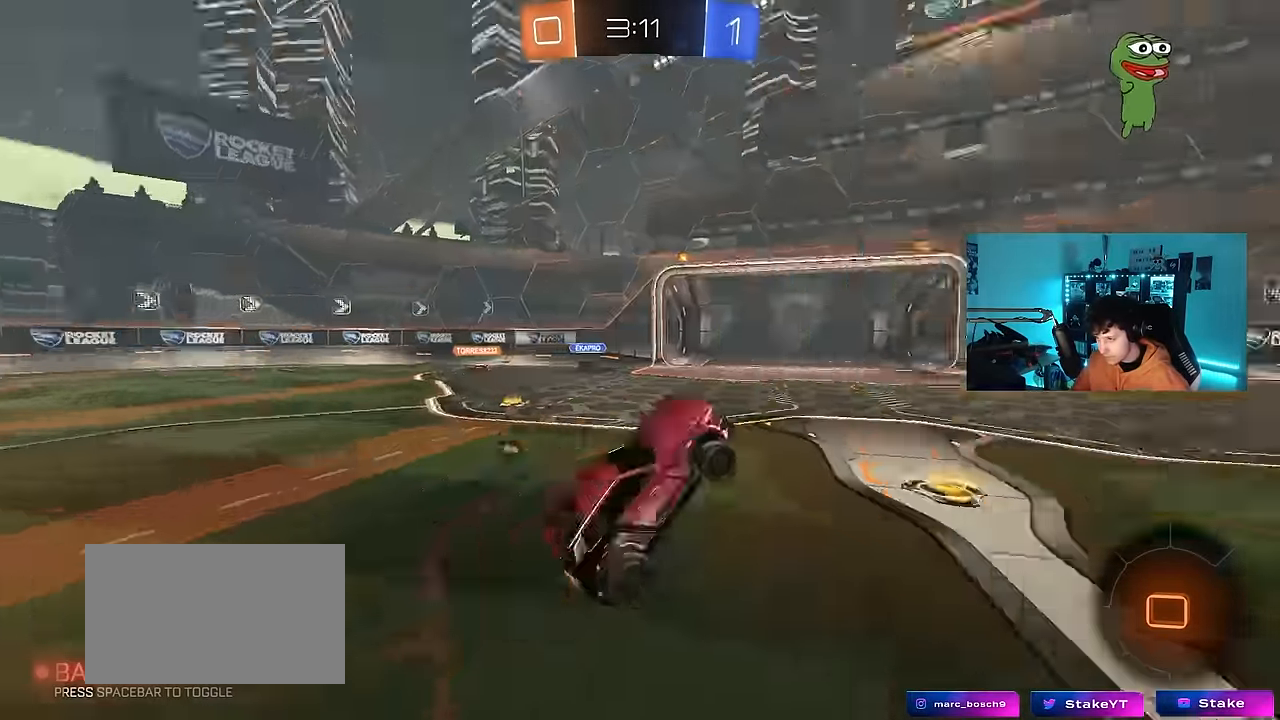
{"keys": ["d", "w"], "mouse": [], "events": [[150, "space", "up"], [334, "d", "down"], [384, "w", "down"]]}
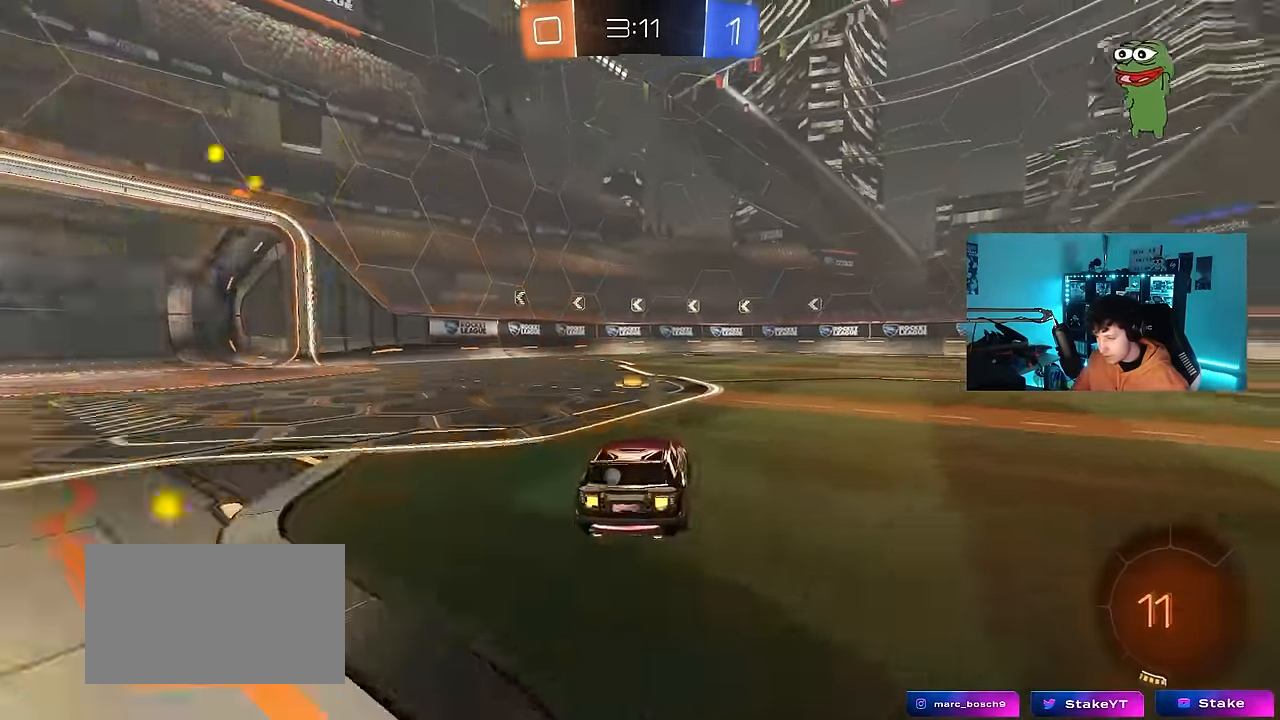
{"keys": ["a", "w"], "mouse": [], "events": [[17, "d", "up"], [67, "a", "down"], [117, "space", "down"], [217, "shift", "down"], [250, "space", "up"], [350, "shift", "up"]]}
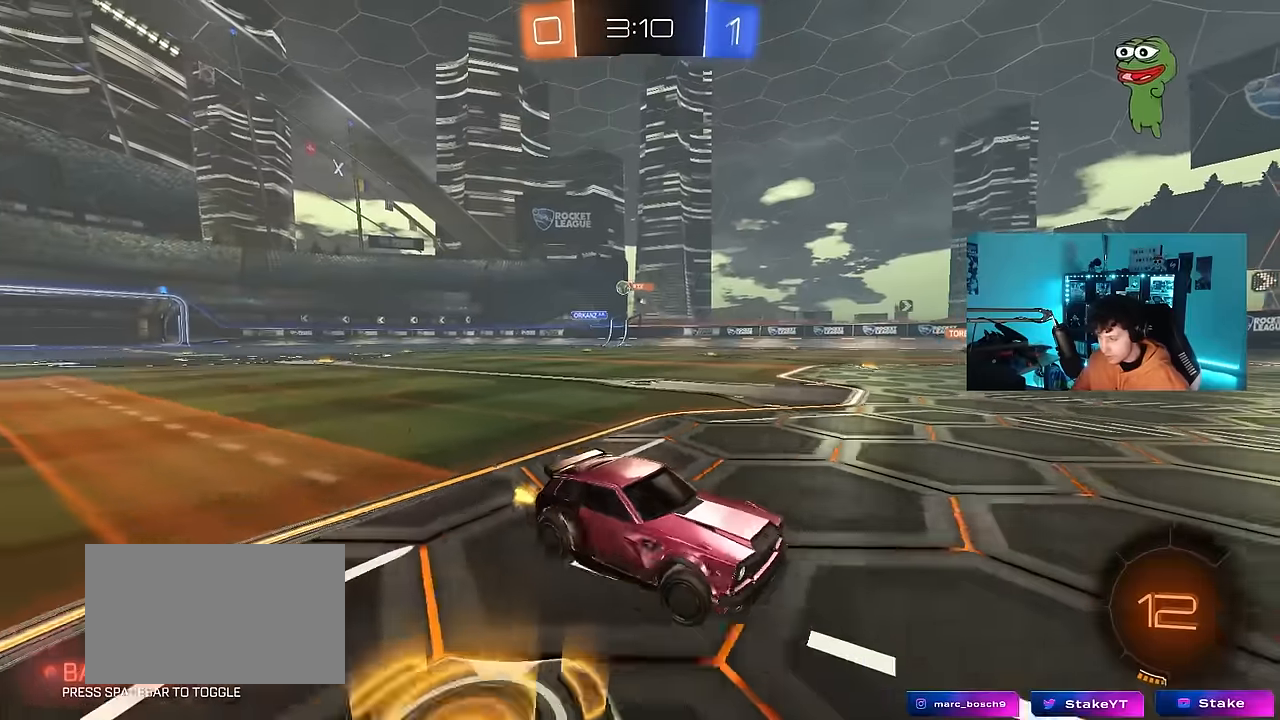
{"keys": ["a", "w"], "mouse": [], "events": [[416, "shift", "down"], [500, "shift", "up"]]}
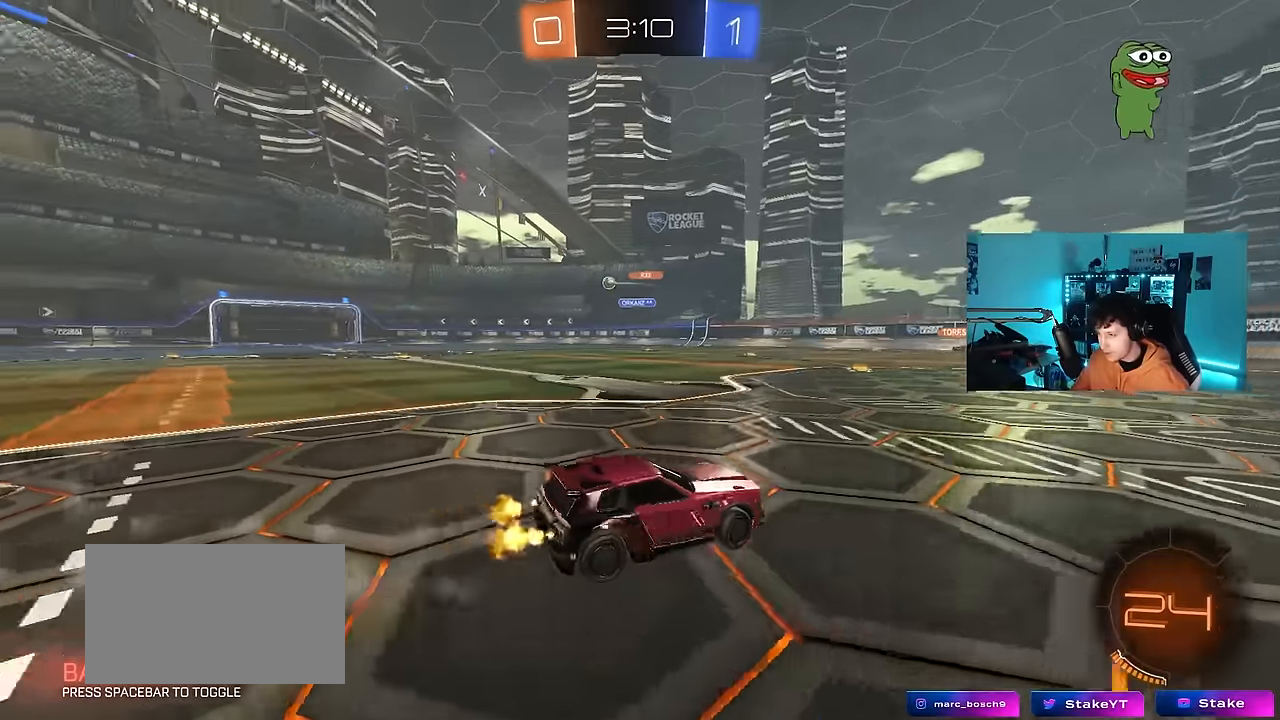
{"keys": ["a", "w"], "mouse": [], "events": []}
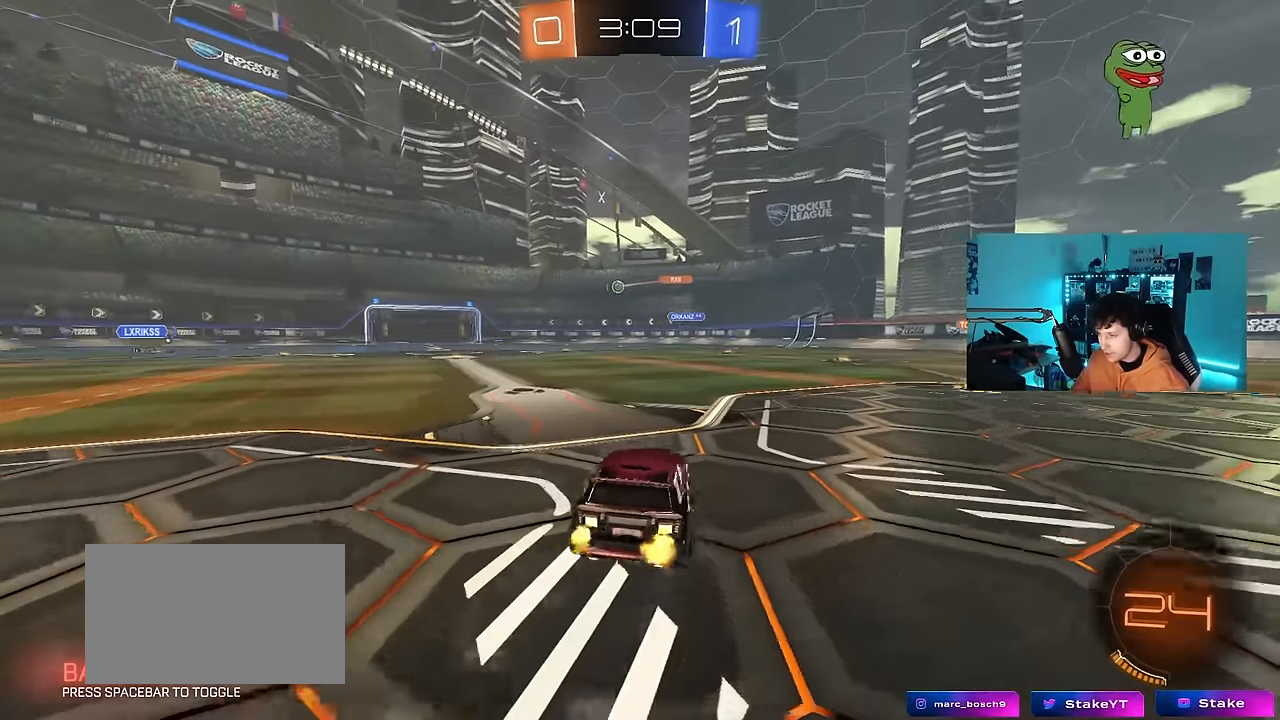
{"keys": ["a", "s", "shift"], "mouse": ["left"], "events": [[116, "a", "up"], [166, "d", "down"], [166, "mouse_left", "down"], [166, "mouse_right", "down"], [216, "a", "down"], [216, "d", "up"], [216, "shift", "down"], [266, "mouse_right", "up"], [316, "mouse_right", "down"], [350, "s", "down"], [350, "w", "up"], [500, "mouse_right", "up"]]}
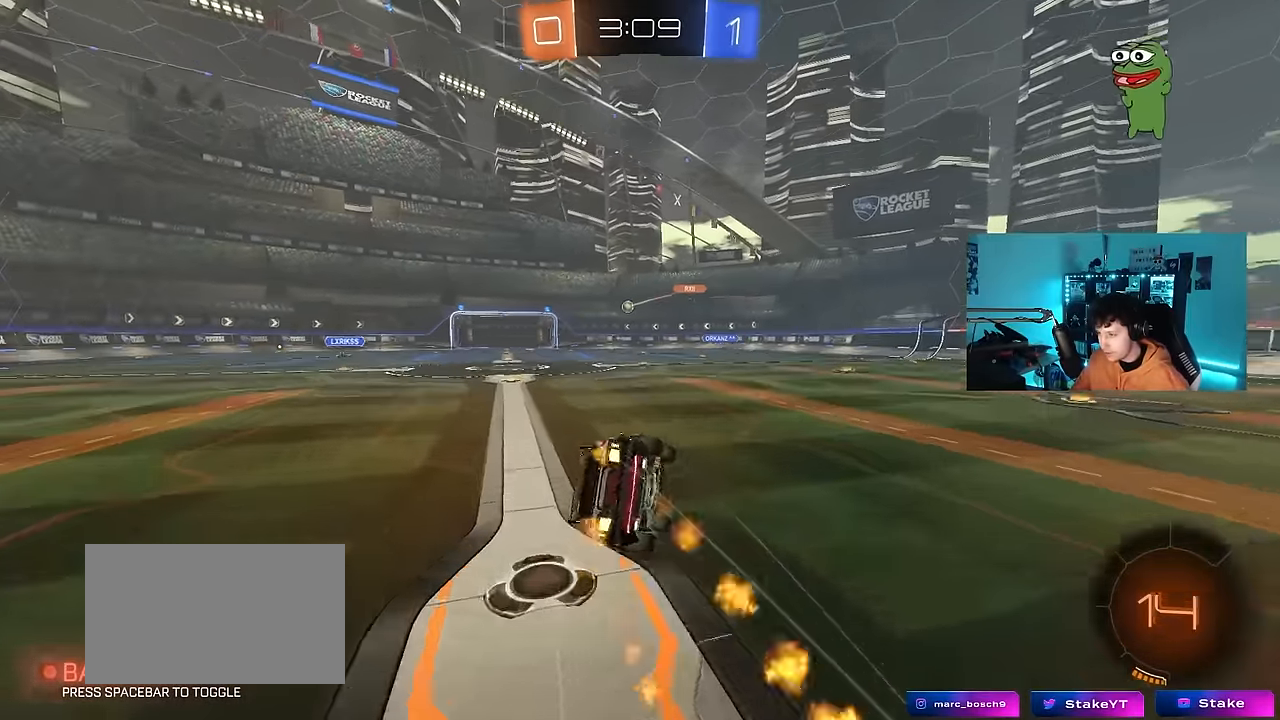
{"keys": ["a", "s", "shift"], "mouse": [], "events": [[283, "mouse_left", "up"], [283, "s", "up"], [366, "s", "down"]]}
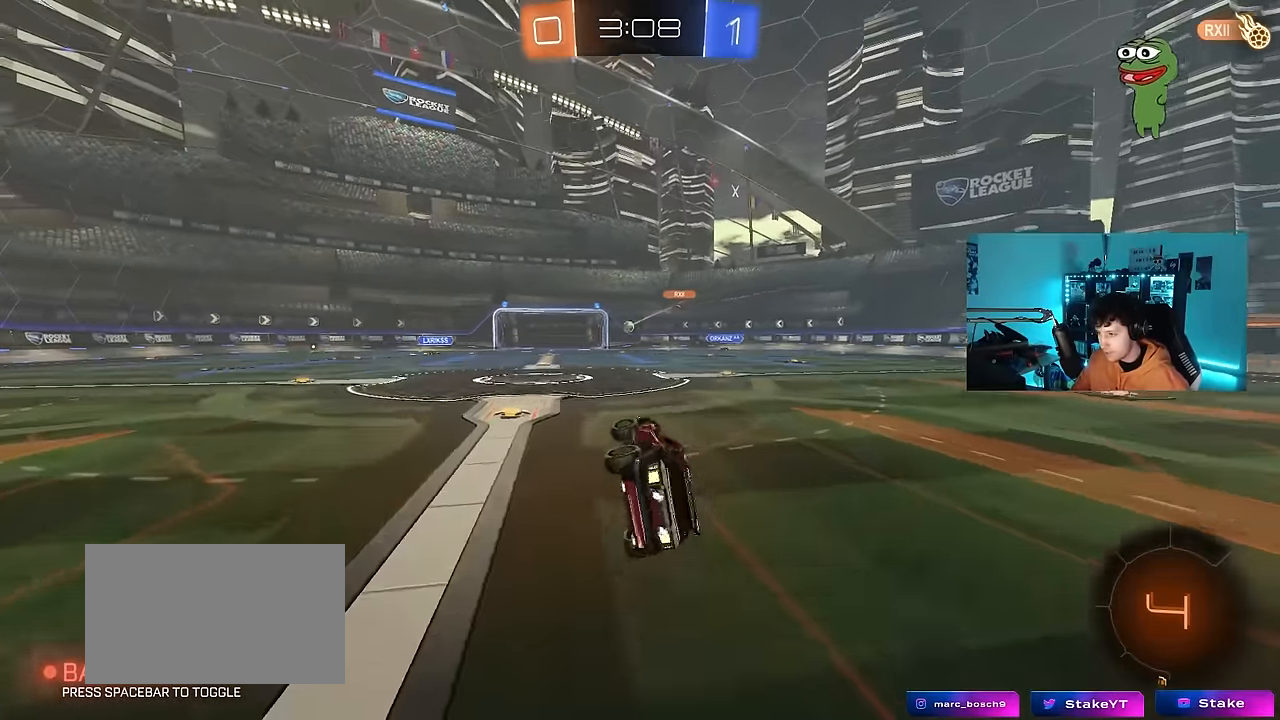
{"keys": ["w"], "mouse": [], "events": [[100, "s", "up"], [150, "shift", "up"], [200, "a", "up"], [383, "a", "down"], [383, "w", "down"], [483, "a", "up"]]}
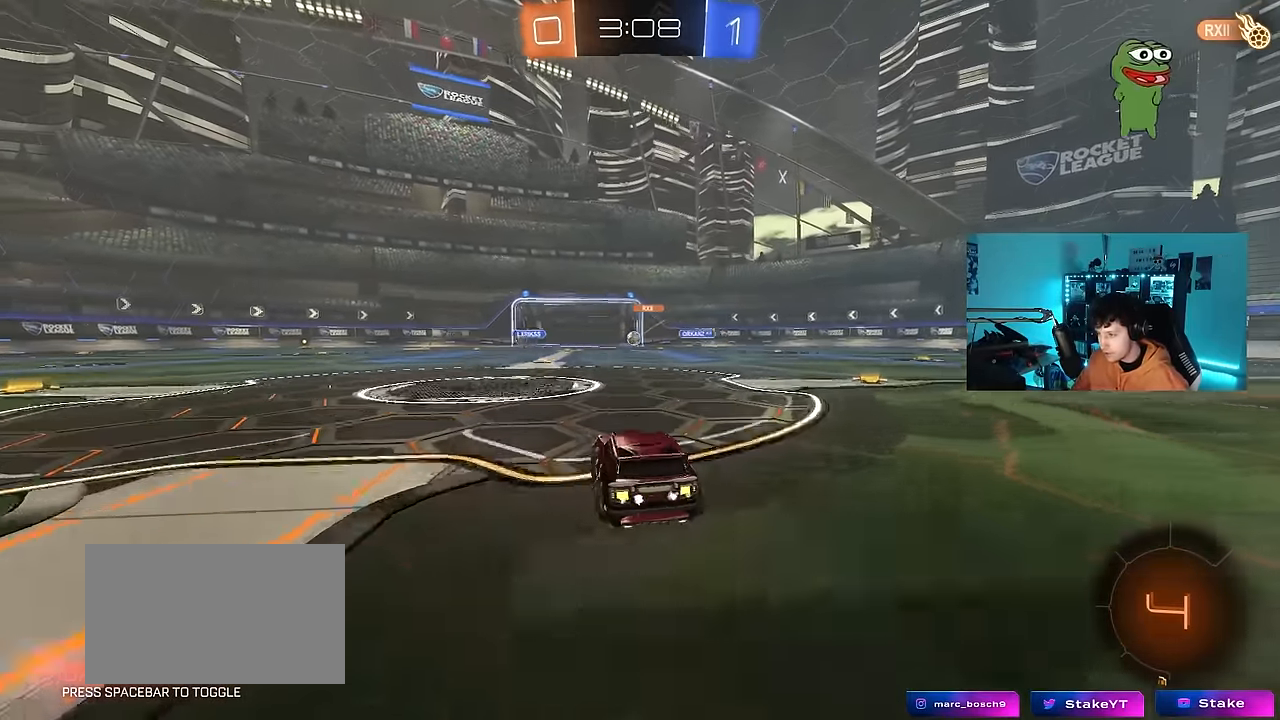
{"keys": ["w"], "mouse": [], "events": []}
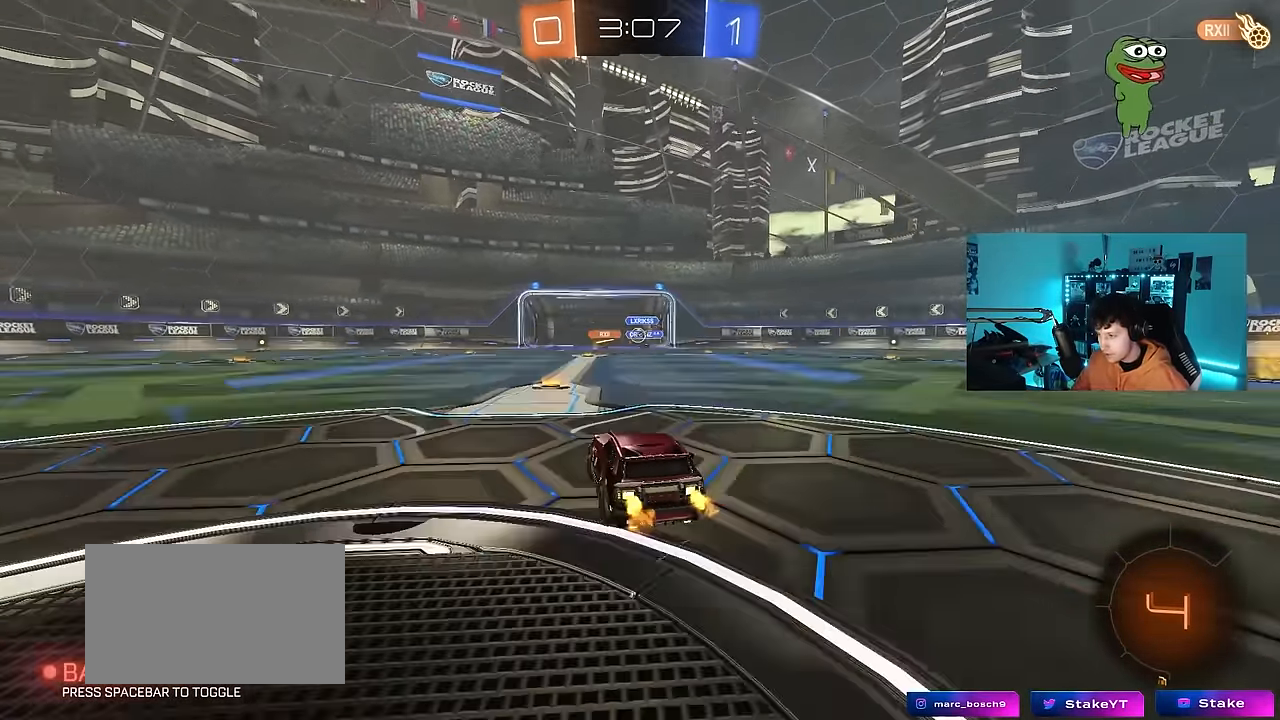
{"keys": ["d"], "mouse": [], "events": [[233, "a", "down"], [316, "a", "up"], [366, "d", "down"], [500, "w", "up"]]}
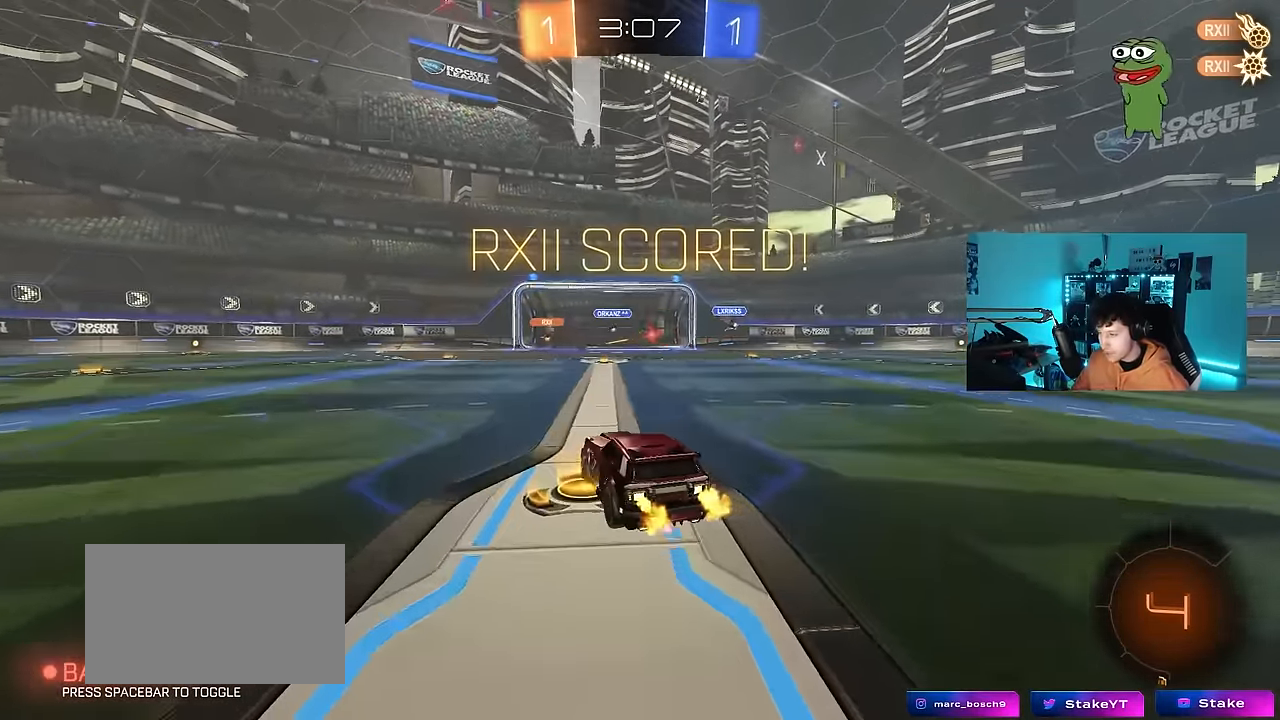
{"keys": ["s"], "mouse": ["left", "right"], "events": [[283, "mouse_left", "down"], [333, "d", "up"], [383, "mouse_right", "down"], [433, "s", "down"]]}
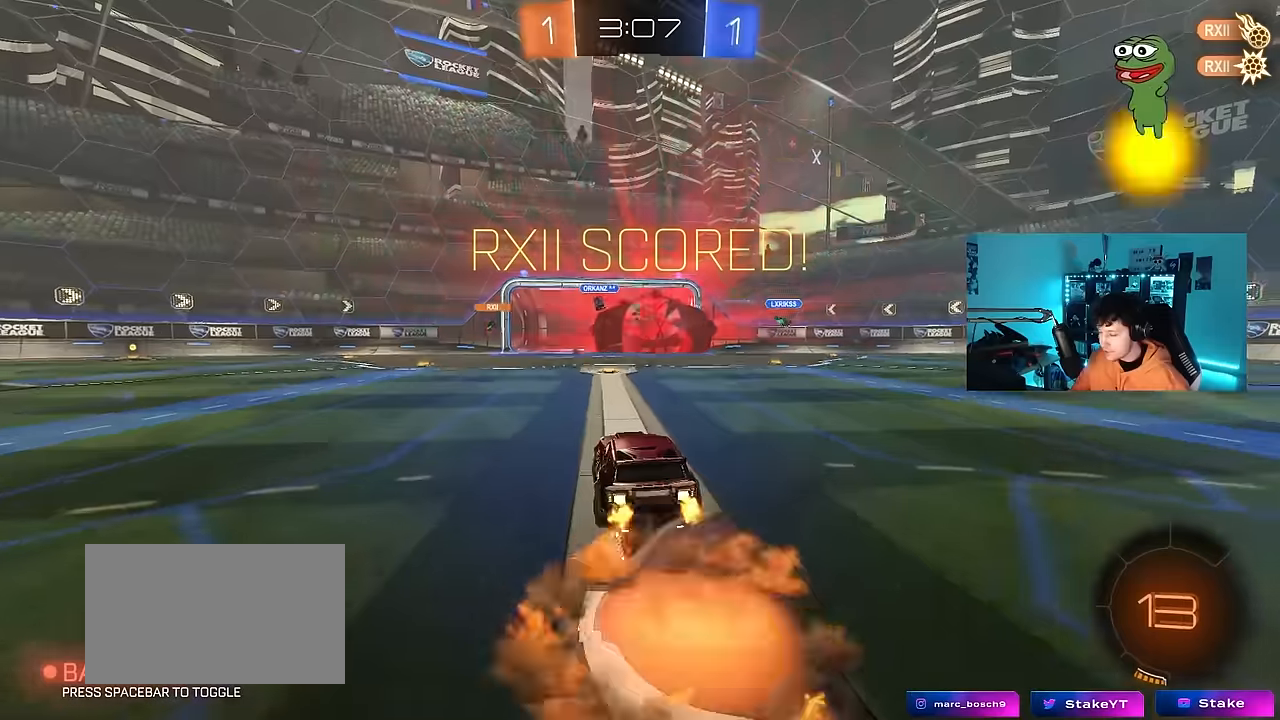
{"keys": ["d", "shift", "w"], "mouse": [], "events": [[67, "d", "down"], [67, "mouse_right", "up"], [117, "s", "up"], [267, "d", "up"], [300, "w", "down"], [350, "mouse_right", "down"], [450, "d", "down"], [450, "mouse_left", "up"], [500, "mouse_right", "up"], [500, "shift", "down"]]}
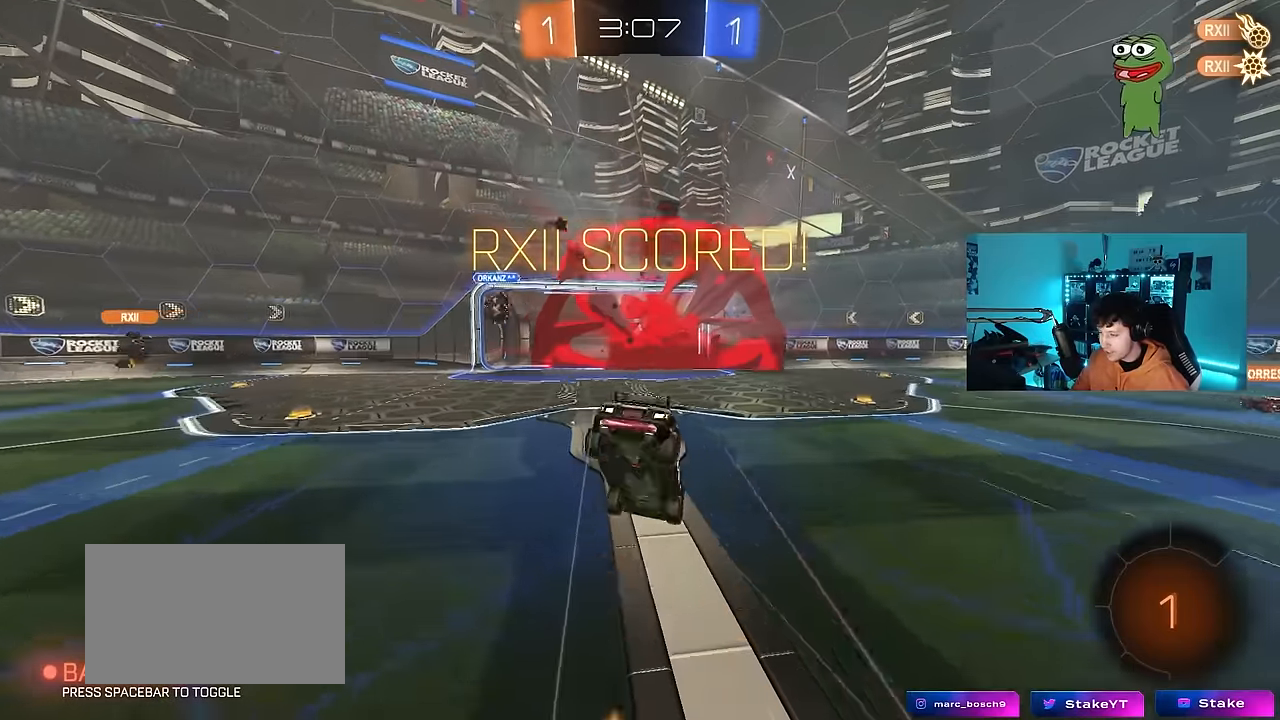
{"keys": ["d", "shift"], "mouse": ["left"], "events": [[50, "s", "down"], [50, "w", "up"], [367, "mouse_left", "down"], [417, "s", "up"]]}
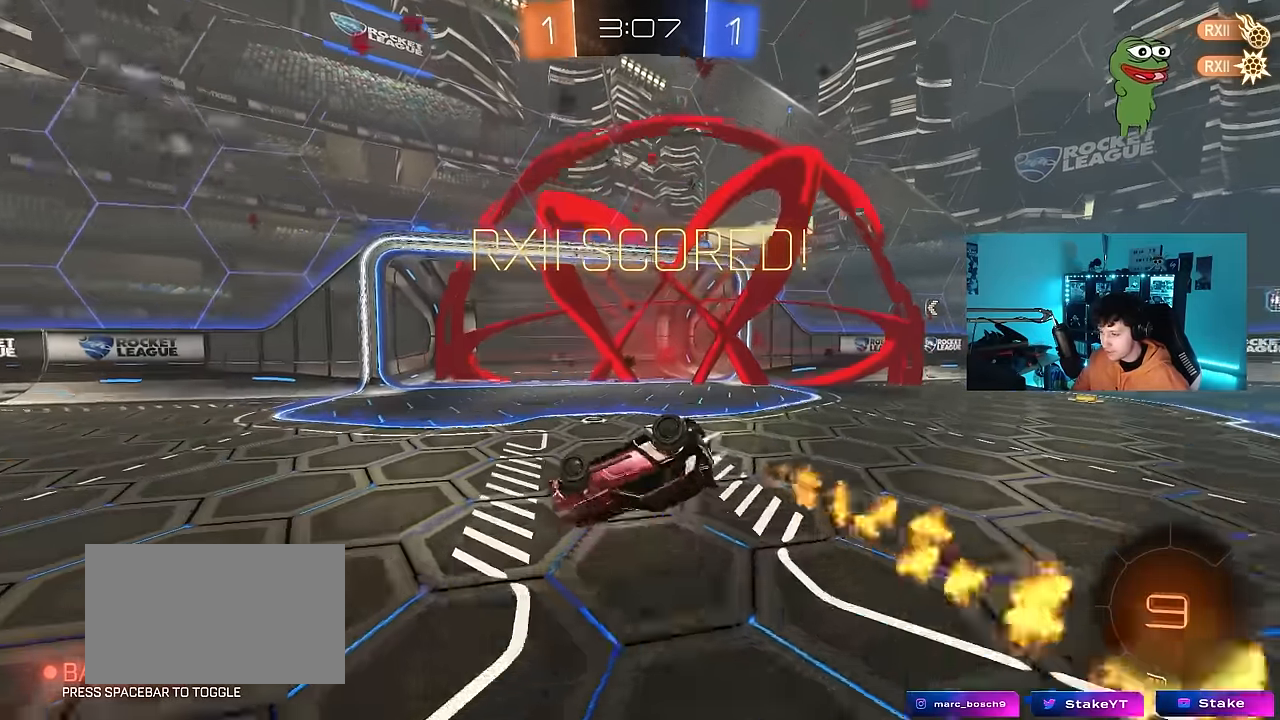
{"keys": ["d"], "mouse": [], "events": [[50, "mouse_left", "up"], [150, "w", "down"], [284, "mouse_left", "down"], [334, "w", "up"], [384, "shift", "up"], [484, "mouse_left", "up"]]}
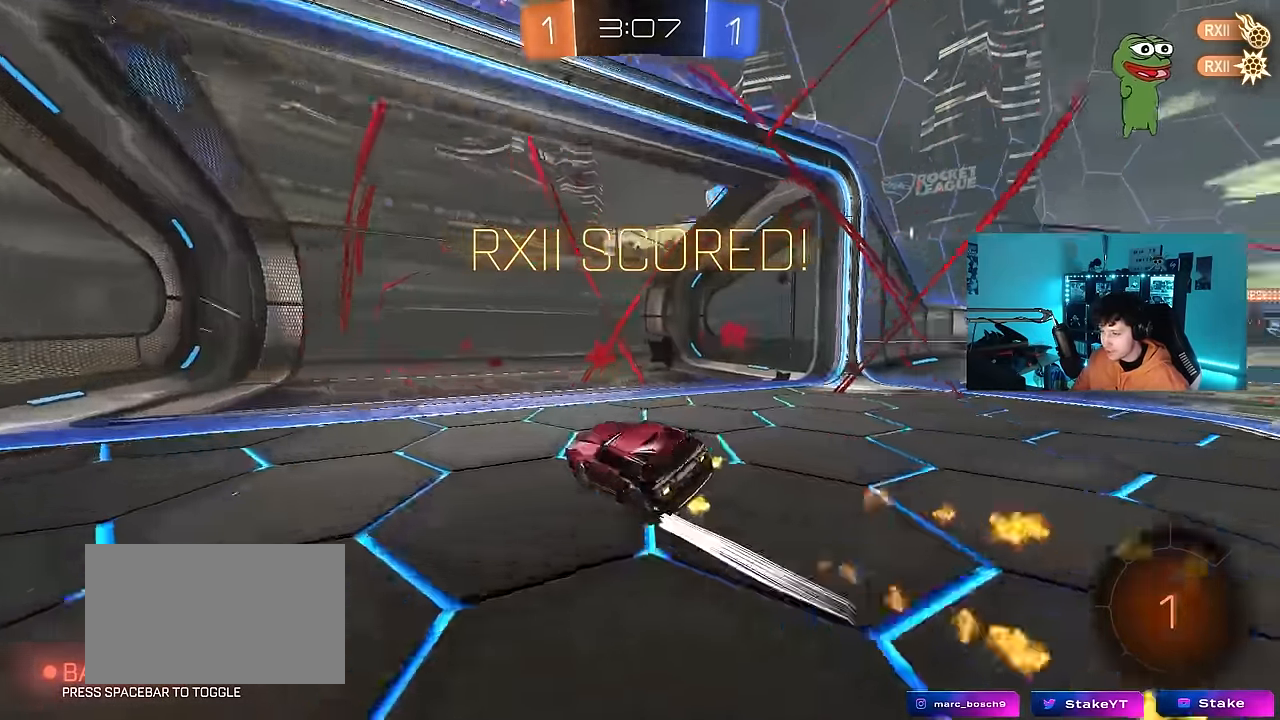
{"keys": ["tab", "w"], "mouse": [], "events": [[67, "d", "up"], [67, "w", "down"], [300, "tab", "down"]]}
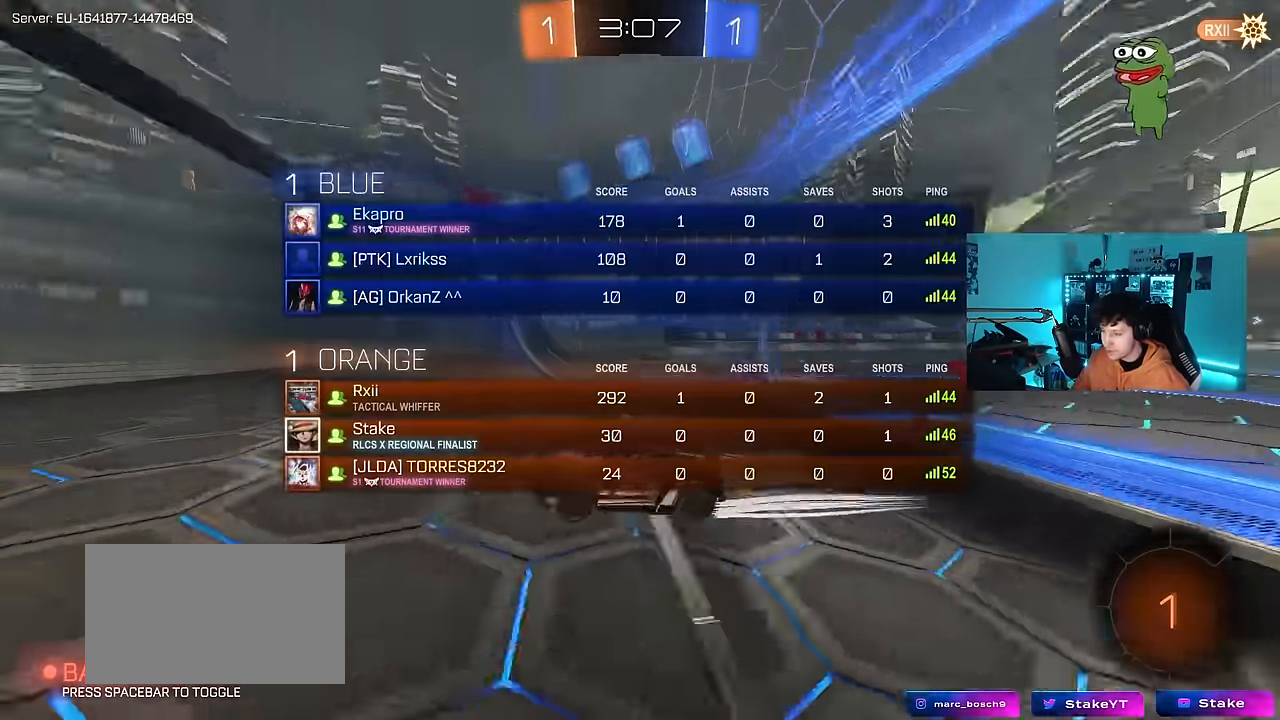
{"keys": ["d", "tab", "w"], "mouse": [], "events": [[317, "d", "down"]]}
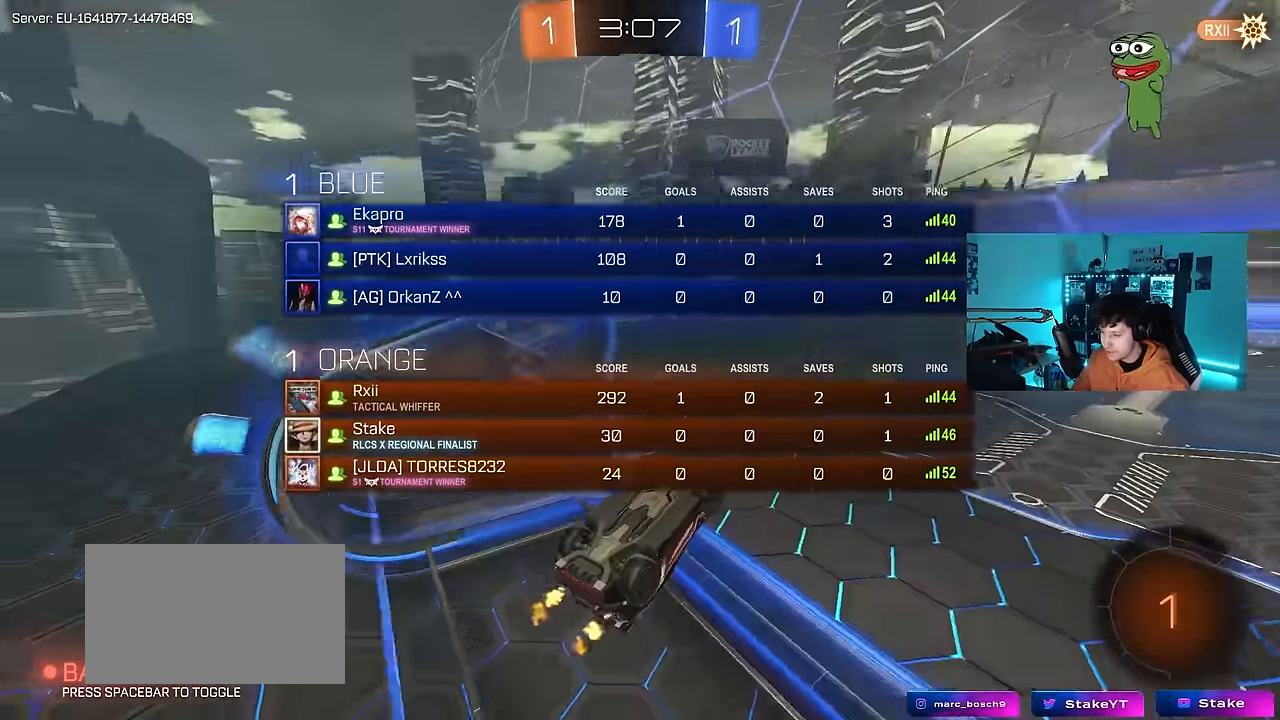
{"keys": [], "mouse": [], "events": [[17, "d", "up"], [17, "tab", "up"], [17, "w", "up"], [50, "mouse_right", "down"], [200, "mouse_right", "up"]]}
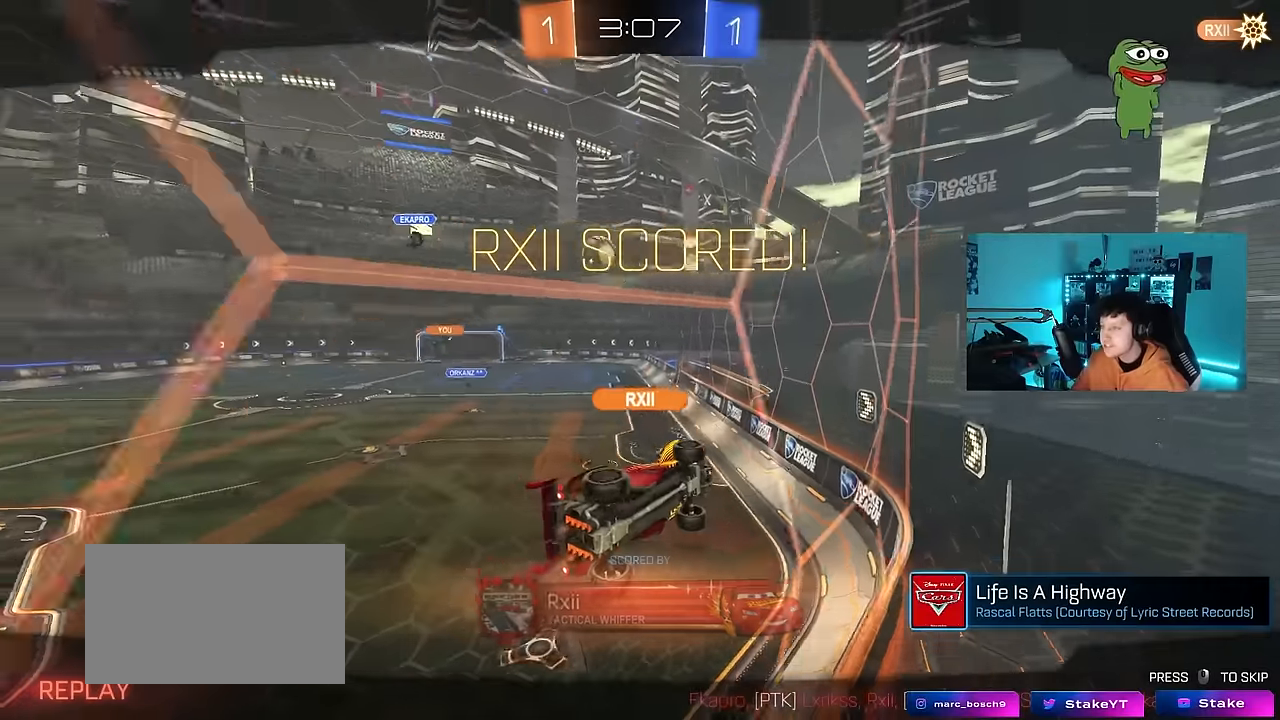
{"keys": [], "mouse": [], "events": []}
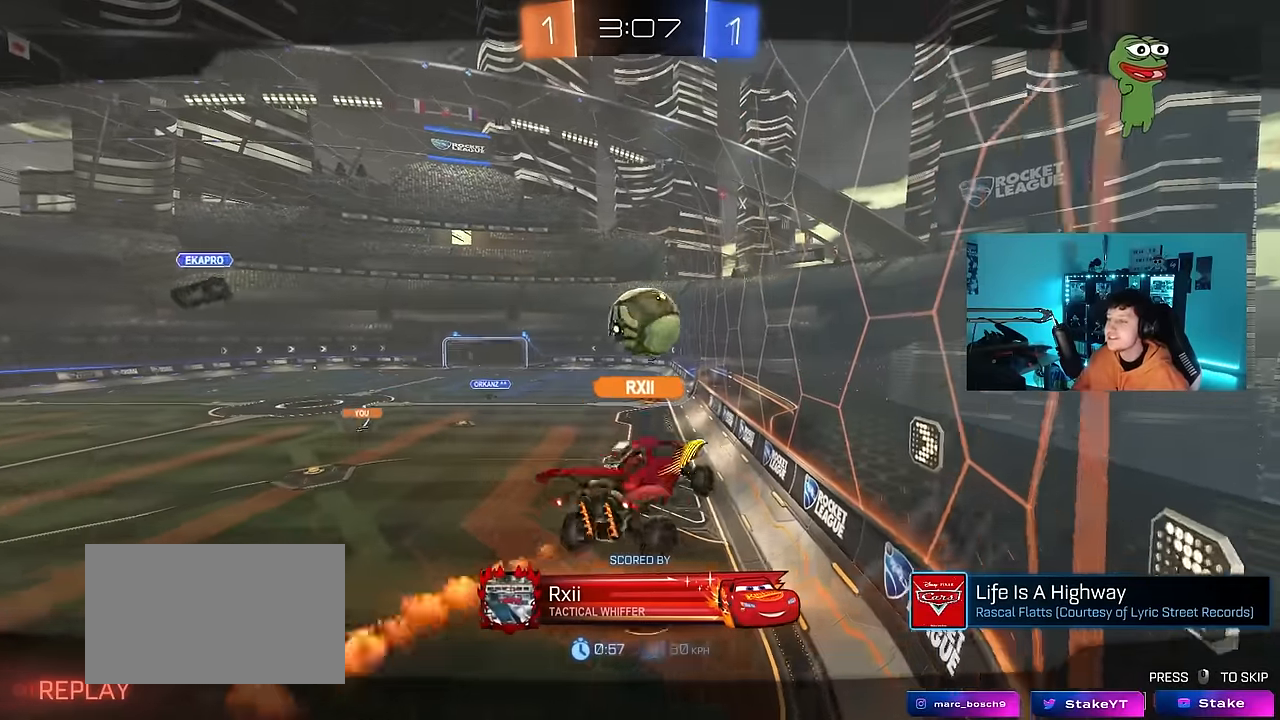
{"keys": [], "mouse": [], "events": []}
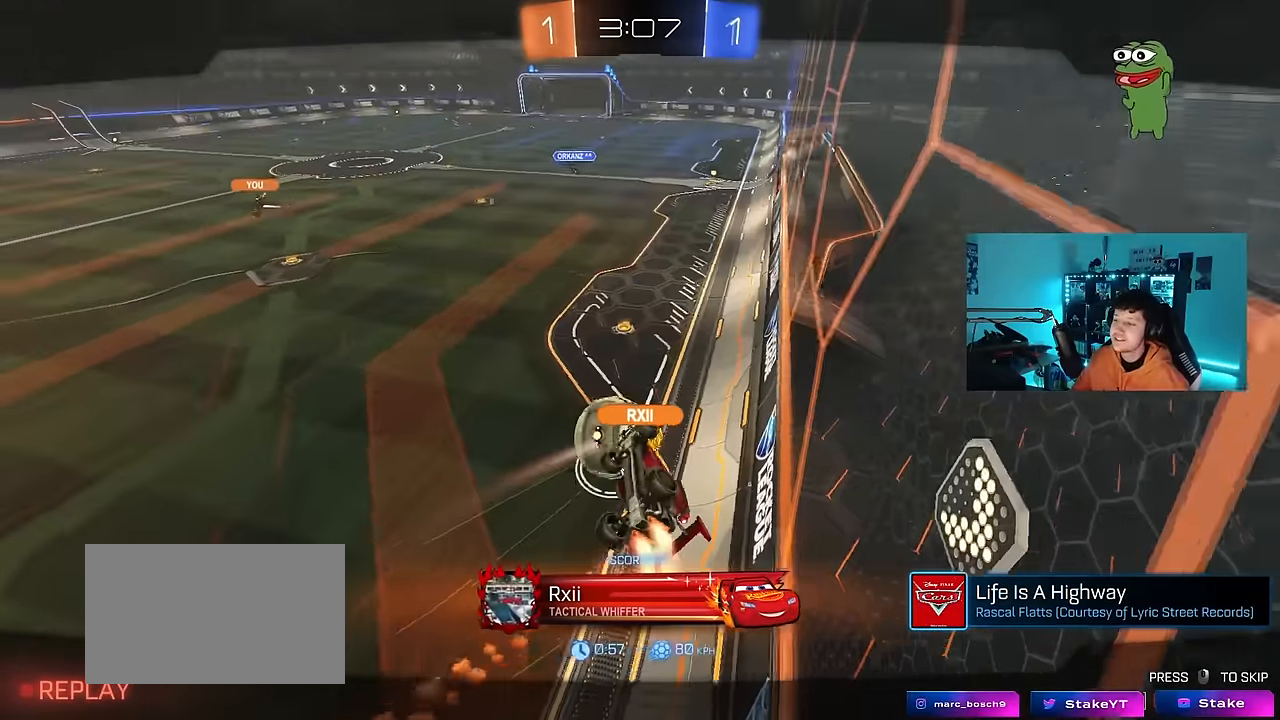
{"keys": [], "mouse": ["right"], "events": [[334, "mouse_right", "down"]]}
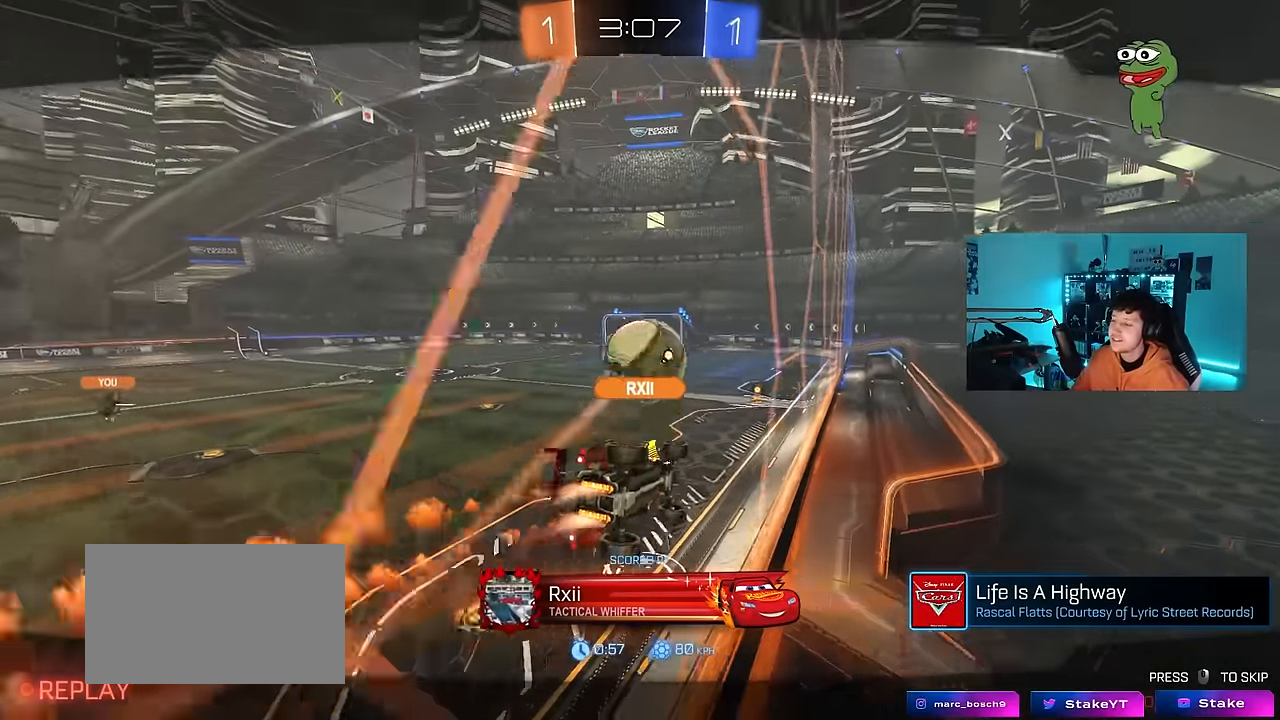
{"keys": [], "mouse": ["right"], "events": [[67, "mouse_right", "up"], [117, "mouse_right", "down"], [400, "mouse_right", "up"], [500, "mouse_right", "down"]]}
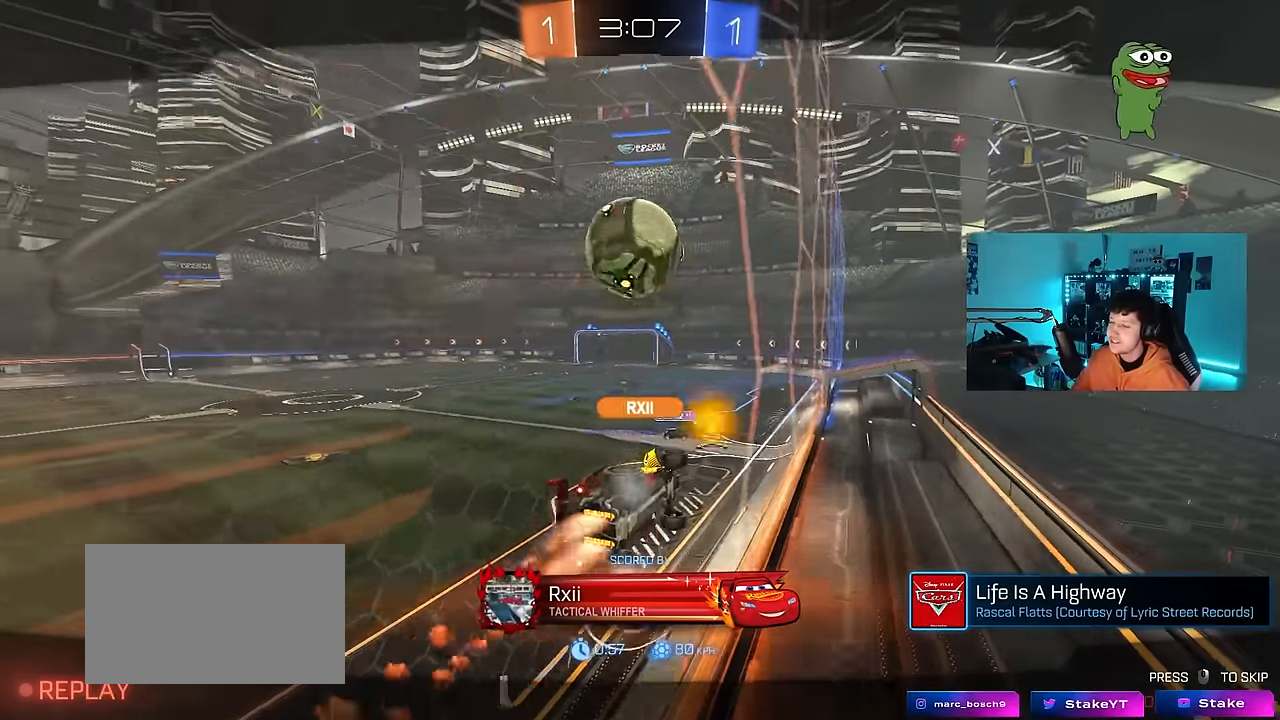
{"keys": [], "mouse": ["right"], "events": [[234, "mouse_right", "up"], [467, "mouse_right", "down"]]}